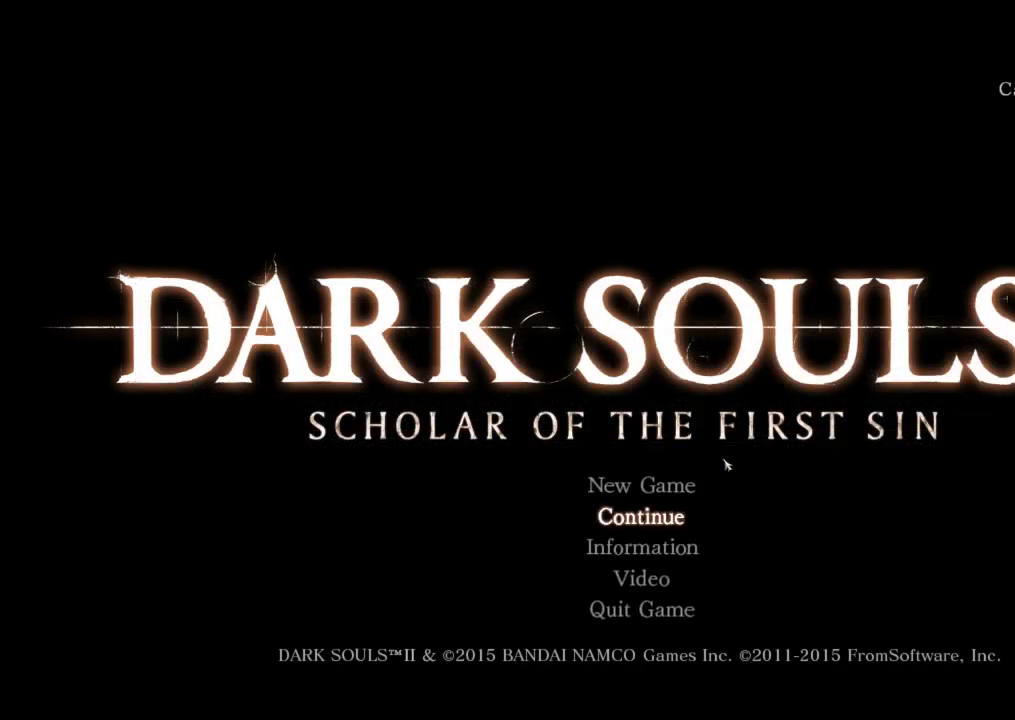
Gameplay with a controller (Xbox layout); each line is a JSON object with the inputs held at the frame after it (dt_ms = milliseconds from this image to that frame). "events" lists button and stick changes between this image and that frame as [ms after this image, input, new state], when the widget could be followed in between. Not read: L3 R3.
{"dt_ms": 700, "buttons": ["A"], "left_stick": "center", "right_stick": "center", "events": [[700, "A", "down"]]}
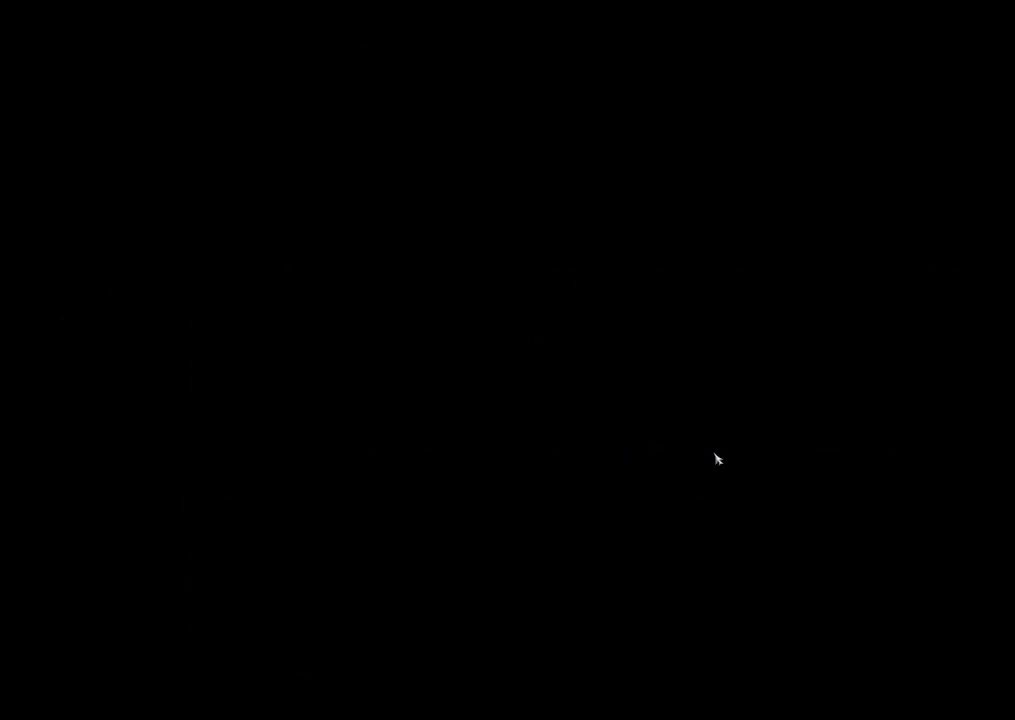
{"dt_ms": 300, "buttons": [], "left_stick": "center", "right_stick": "center", "events": [[167, "A", "up"]]}
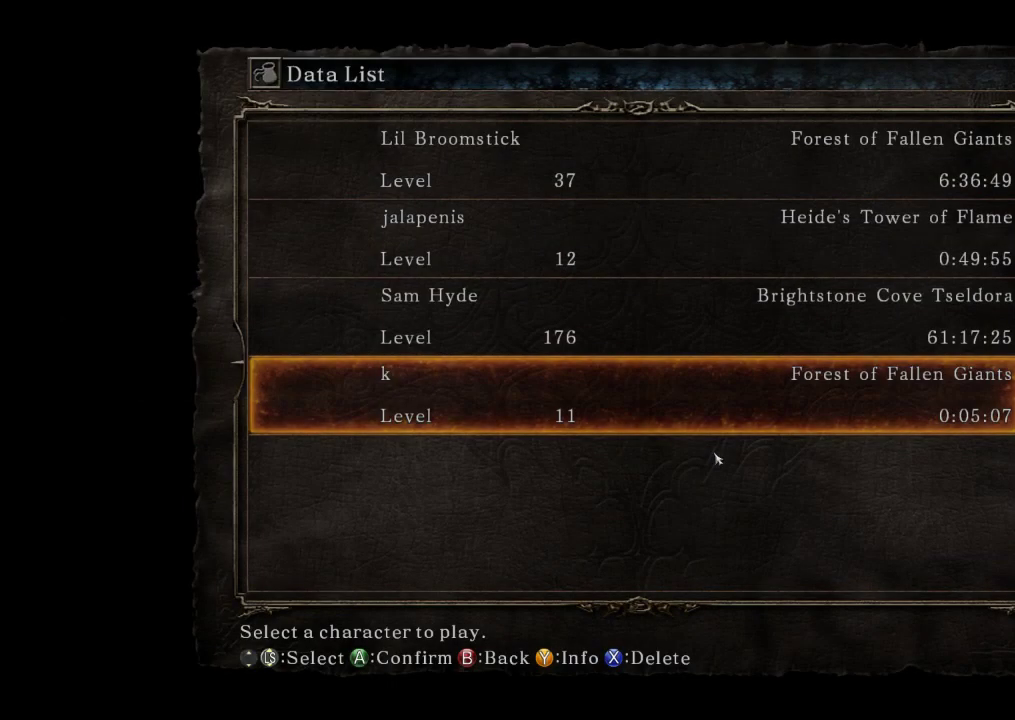
{"dt_ms": 500, "buttons": [], "left_stick": "center", "right_stick": "center", "events": []}
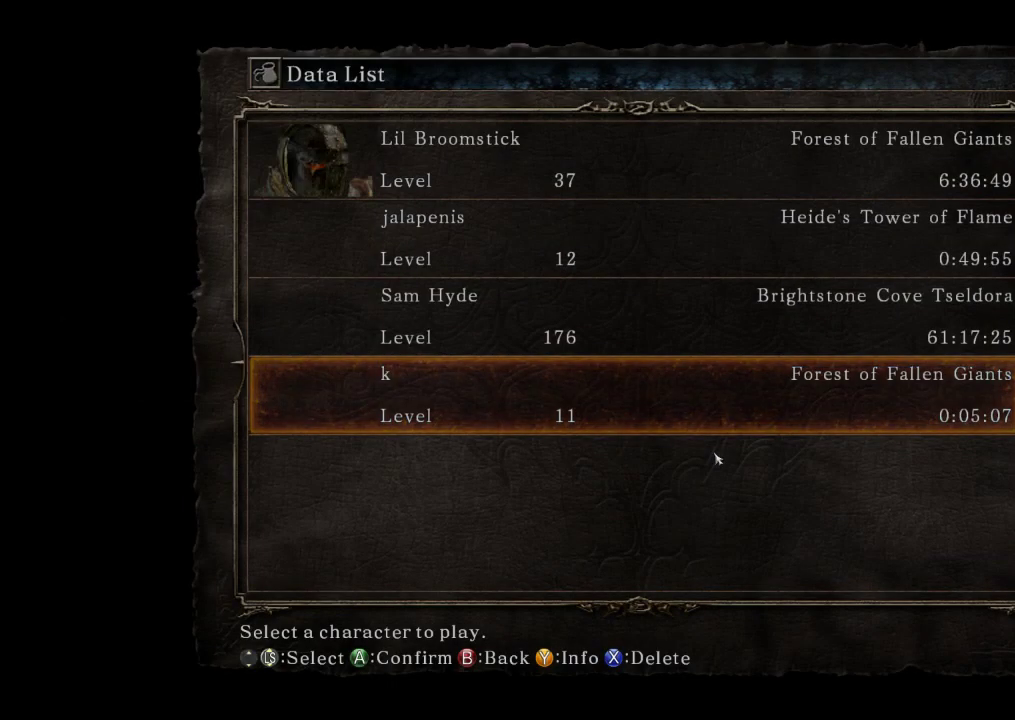
{"dt_ms": 500, "buttons": [], "left_stick": "center", "right_stick": "center", "events": []}
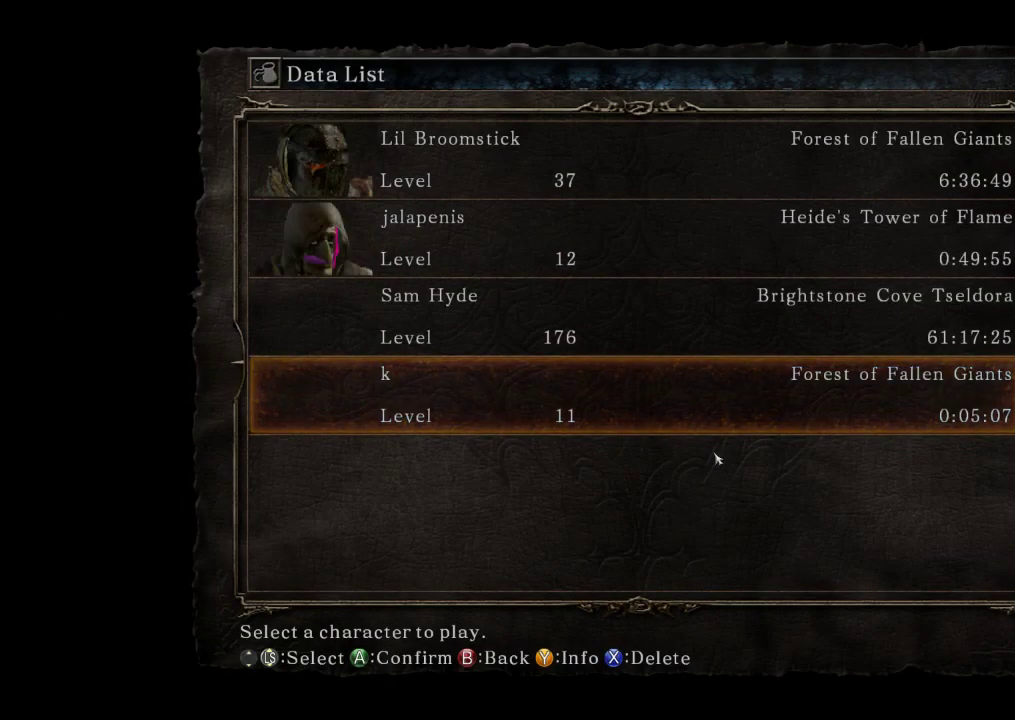
{"dt_ms": 500, "buttons": [], "left_stick": "center", "right_stick": "center", "events": [[333, "A", "down"], [433, "A", "up"]]}
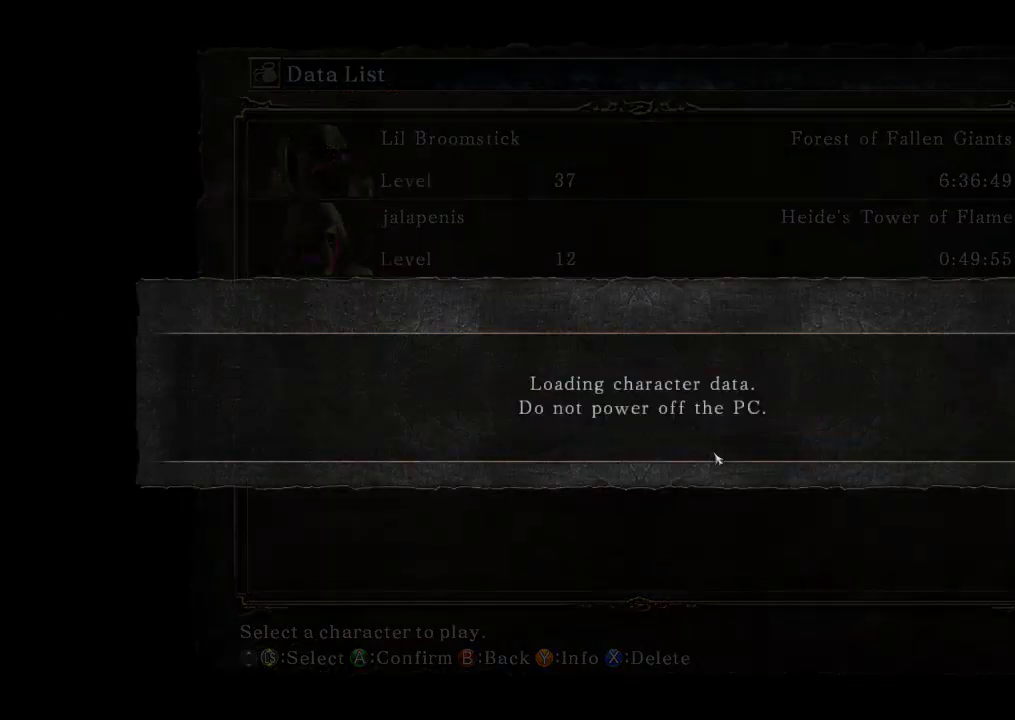
{"dt_ms": 500, "buttons": [], "left_stick": "center", "right_stick": "center", "events": []}
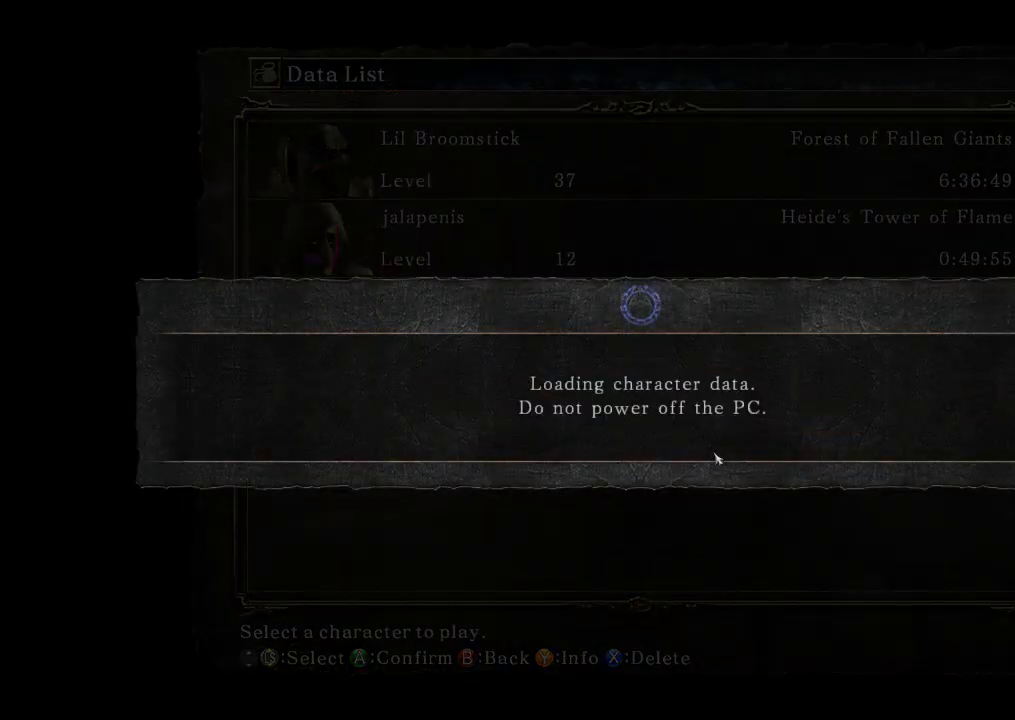
{"dt_ms": 500, "buttons": [], "left_stick": "center", "right_stick": "center", "events": []}
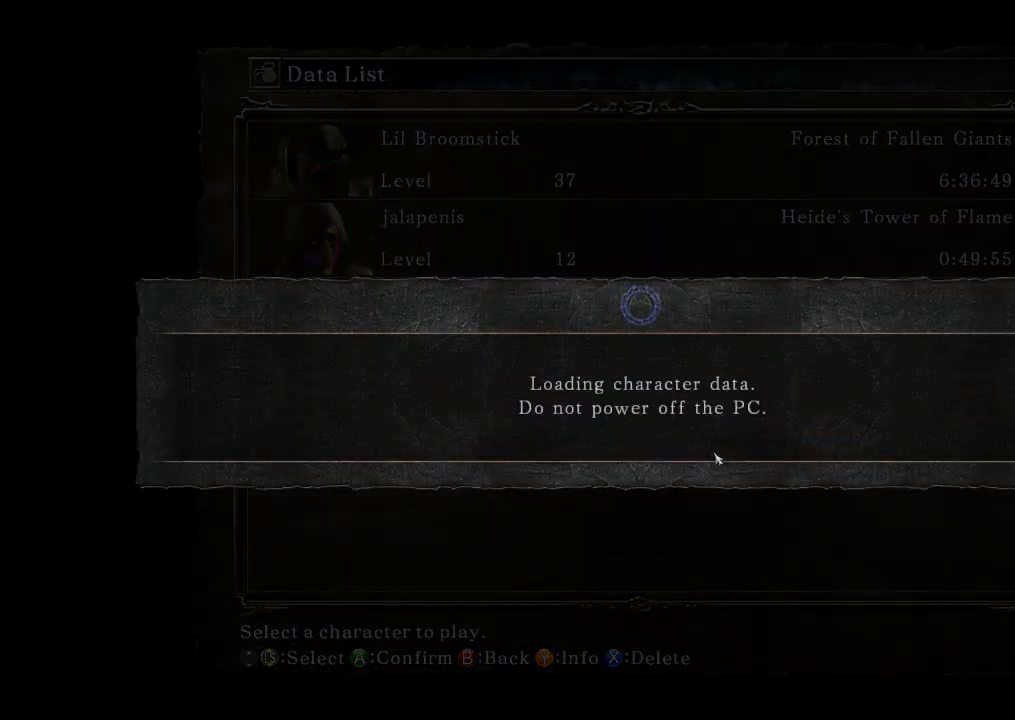
{"dt_ms": 500, "buttons": [], "left_stick": "center", "right_stick": "center", "events": []}
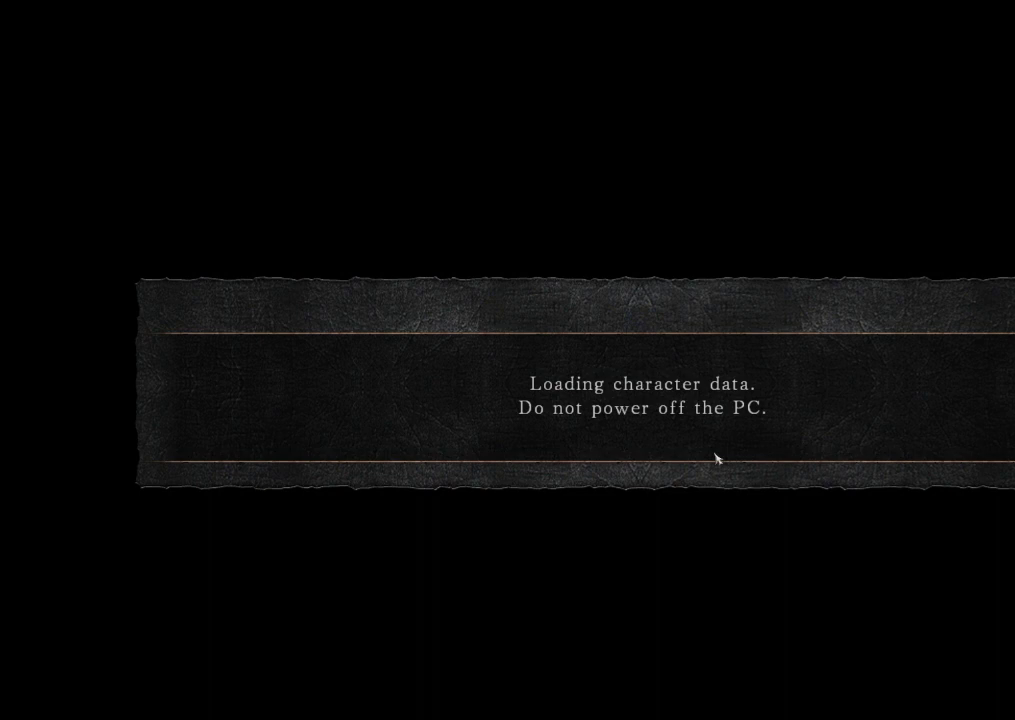
{"dt_ms": 500, "buttons": [], "left_stick": "center", "right_stick": "center", "events": []}
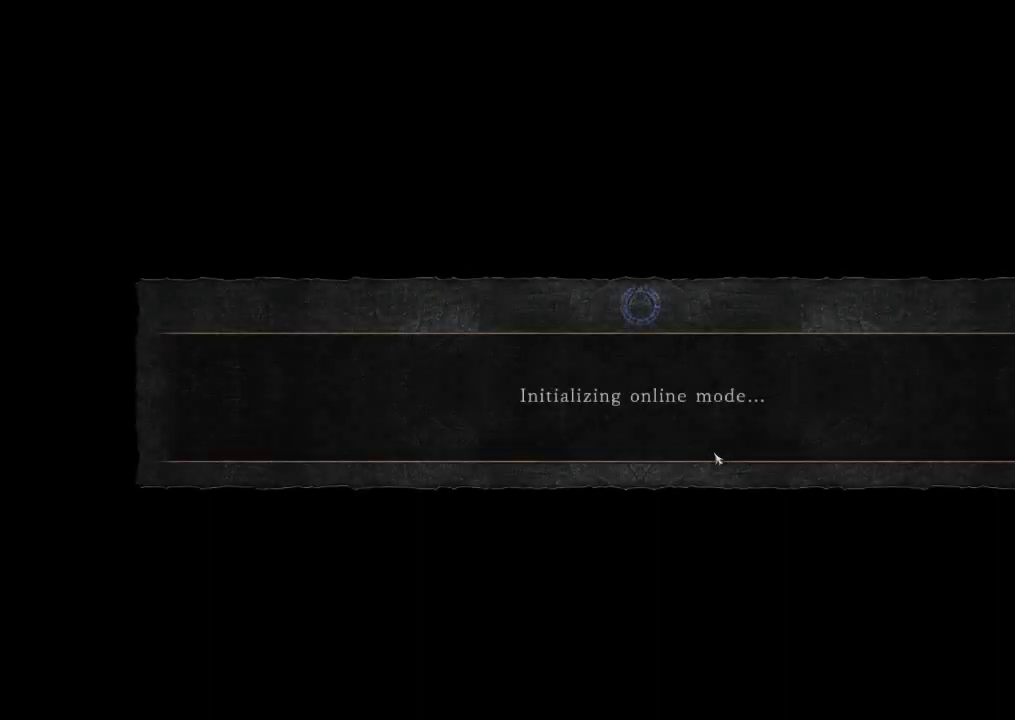
{"dt_ms": 500, "buttons": [], "left_stick": "center", "right_stick": "center", "events": []}
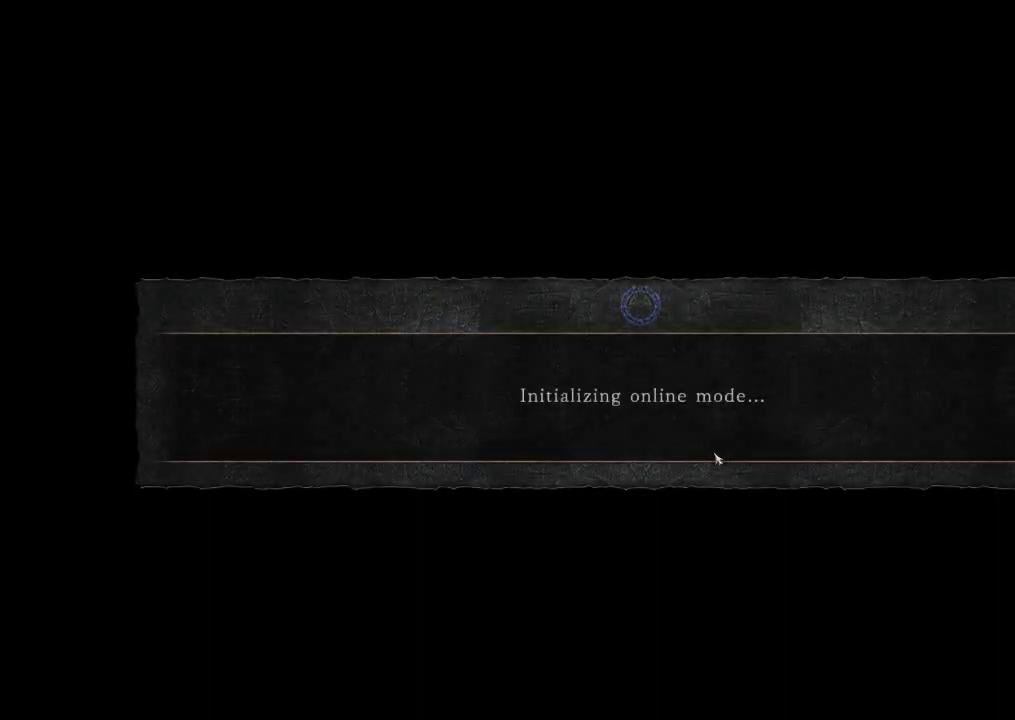
{"dt_ms": 300, "buttons": ["A"], "left_stick": "center", "right_stick": "center", "events": [[267, "A", "down"]]}
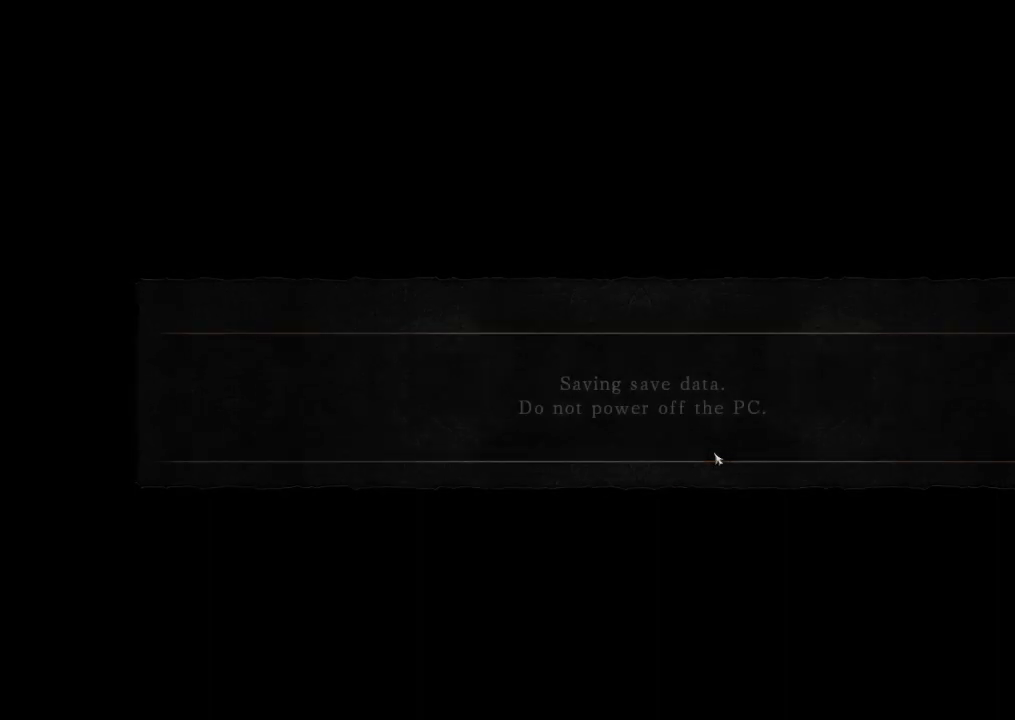
{"dt_ms": 700, "buttons": [], "left_stick": "center", "right_stick": "center", "events": [[200, "A", "up"]]}
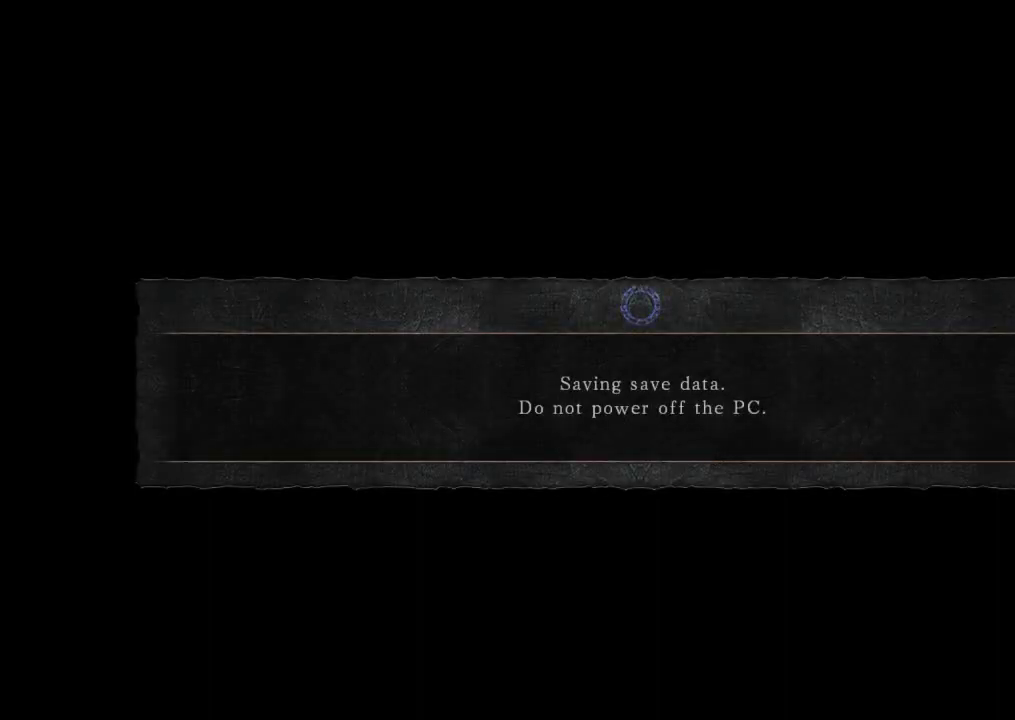
{"dt_ms": 500, "buttons": [], "left_stick": "center", "right_stick": "center", "events": []}
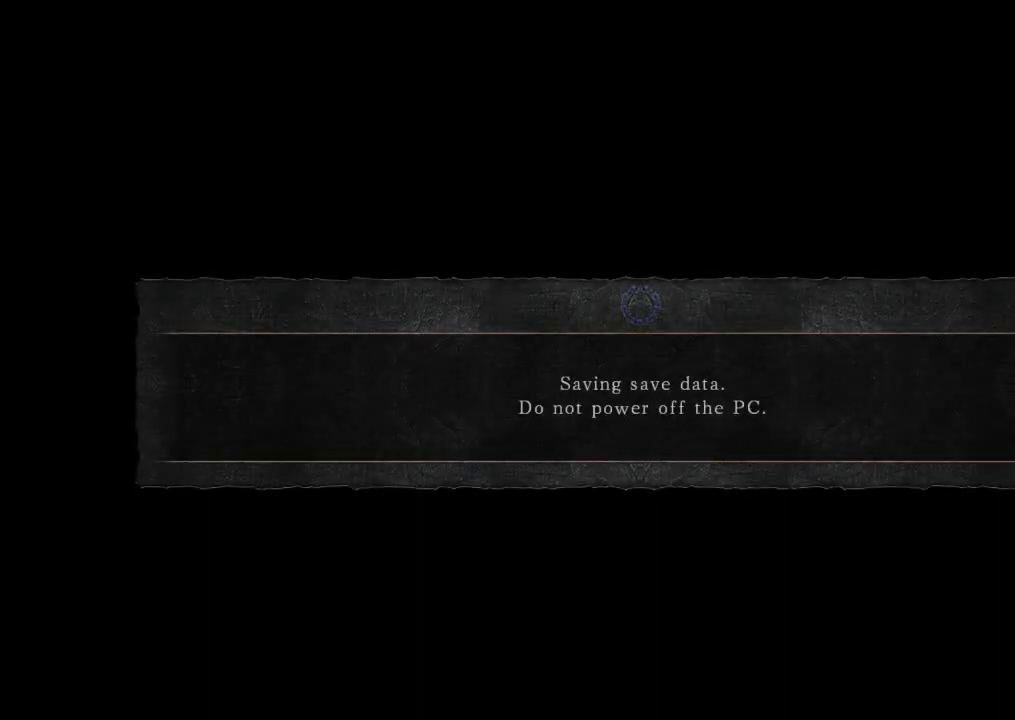
{"dt_ms": 500, "buttons": [], "left_stick": "center", "right_stick": "center", "events": []}